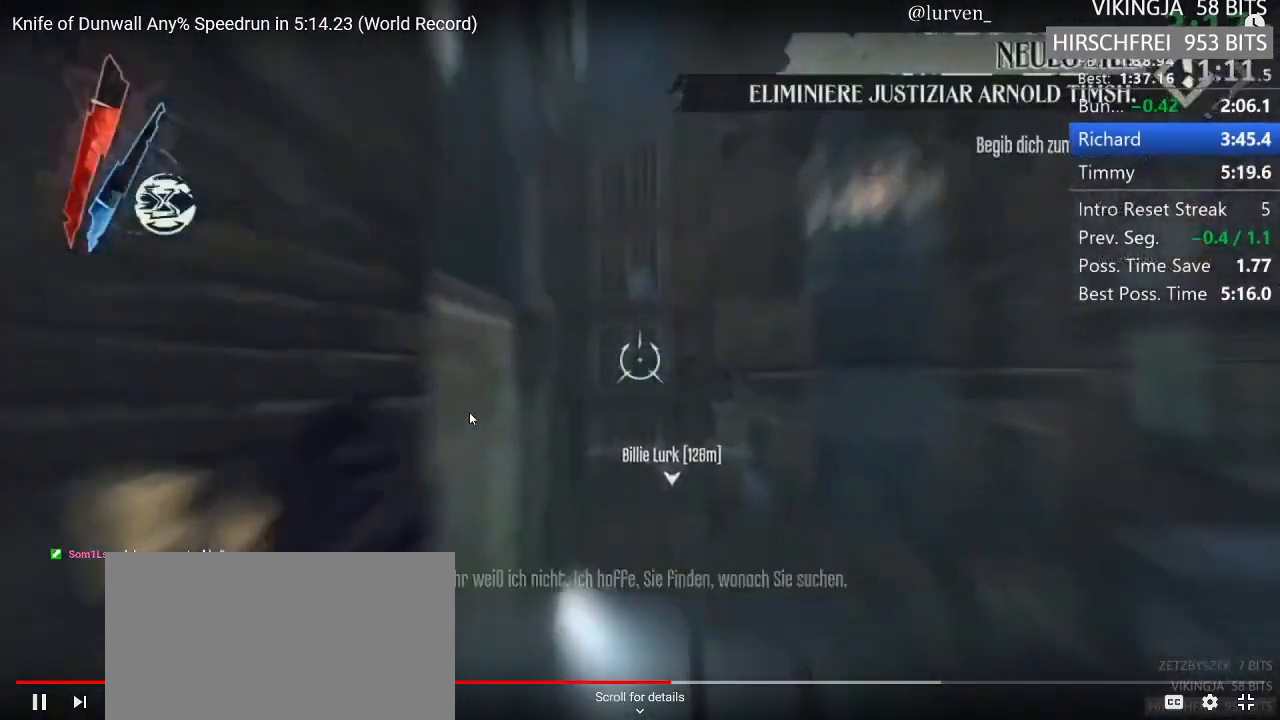
Gameplay with keyboard and mouse; each line is a JSON object with the keys and mouse buttons held at the frame after it. "events" lists presses ("down") and releases ("up") of "1", "2", "3", "4", "5", "a", "alt", "c", "ctrl", "d", "e", "f", "g", "hp", "mp", "q", "r", "s", "shift", "space", "tab", "w", "x", "z", "mouse_left", "mouse_middle", "mouse_right", "mouse_mb4", "mouse_wheel_up" and "mouse_wheel_down" between this image and that frame as [ms after this image, input, new state], when the widget could be followed in between. "mouse_left", "mouse_middle", "mouse_right", "mouse_mb4", "mouse_wheel_up", "mouse_wheel_down" = the "left", "middle", "right", "mb4", "wheel_up", "wheel_down" buttons of the "mouse" list. No other keys are recorded. Key names are as the overlay labels them; some are game actions (e.g. jump) rather than physical keys. Not read: mouse_move.
{"keys": ["shift", "w"], "mouse": [], "events": [[183, "mp", "down"], [283, "a", "down"], [283, "mp", "up"], [333, "a", "up"]]}
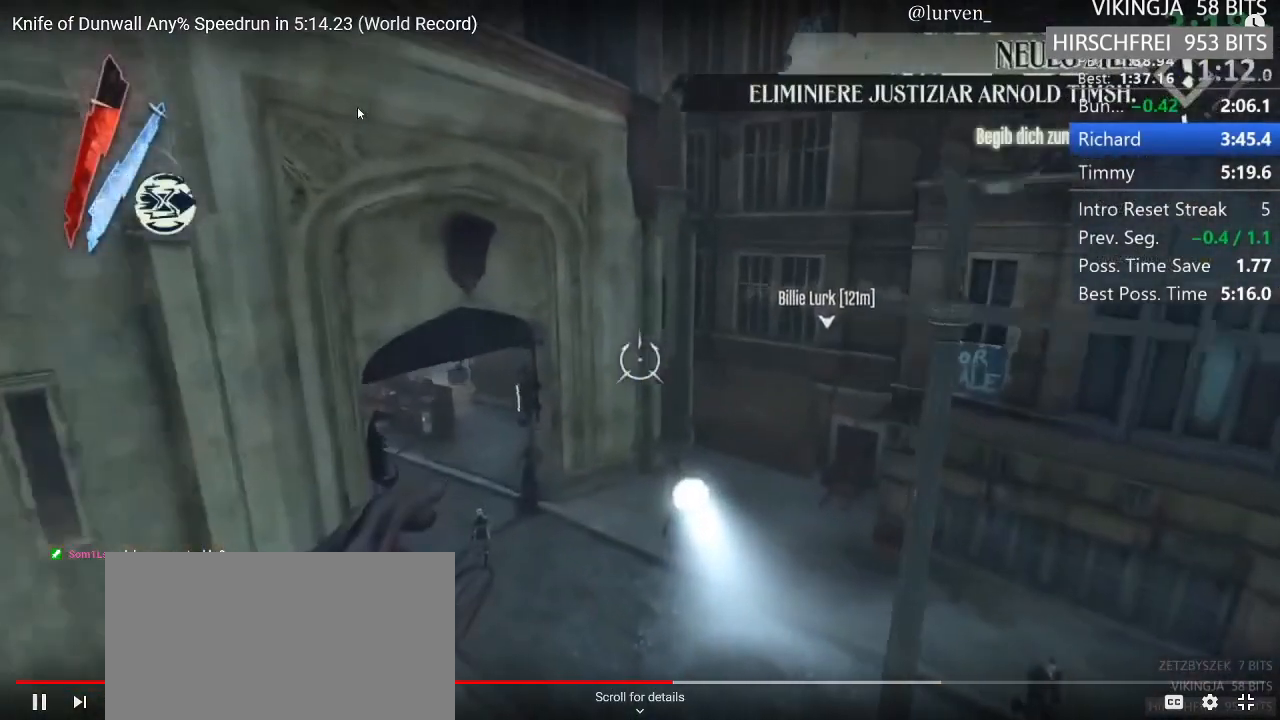
{"keys": ["shift", "space", "w"], "mouse": [], "events": [[400, "space", "down"]]}
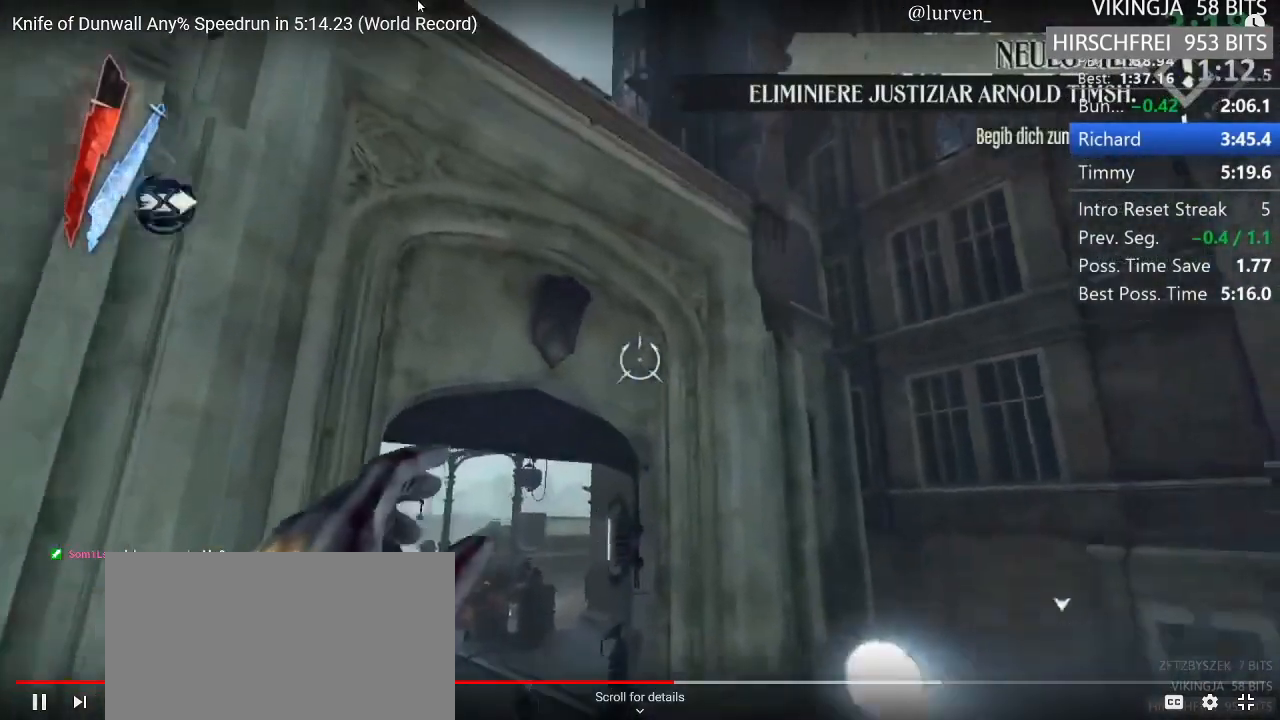
{"keys": ["a", "shift", "w"], "mouse": [], "events": [[317, "space", "up"], [367, "mouse_right", "down"], [467, "mouse_right", "up"], [500, "a", "down"]]}
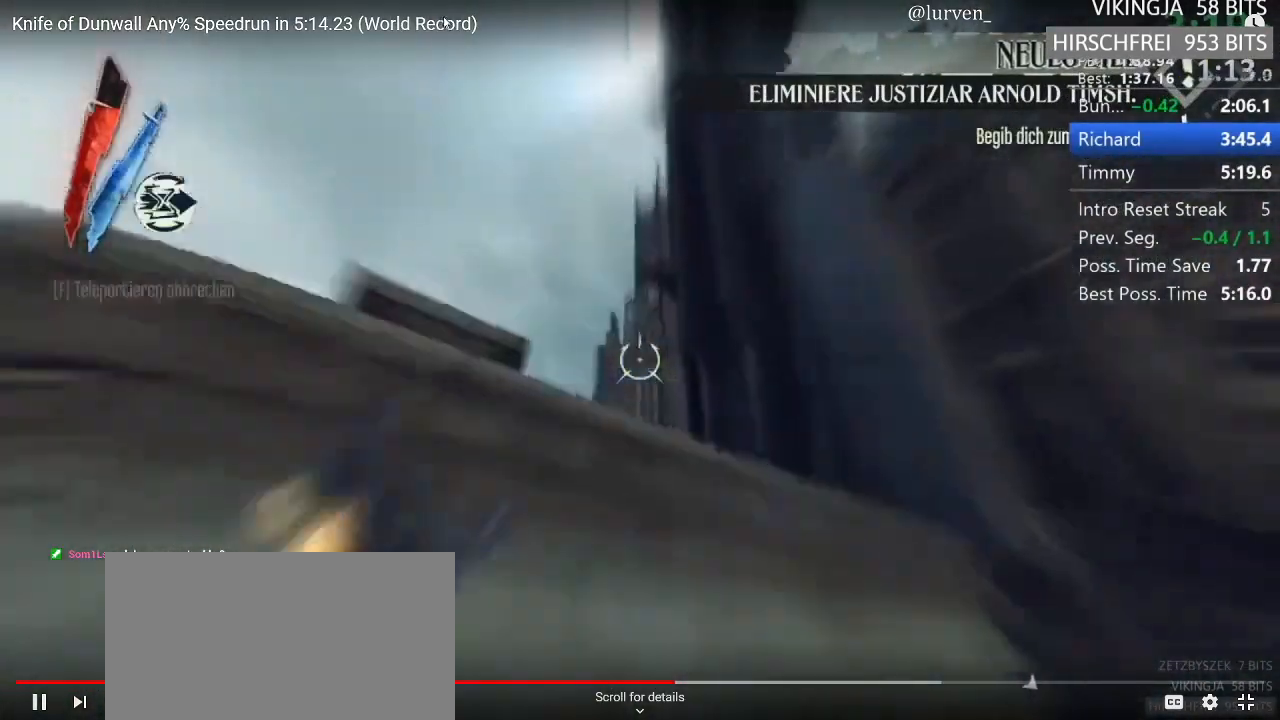
{"keys": ["a", "shift", "w"], "mouse": [], "events": []}
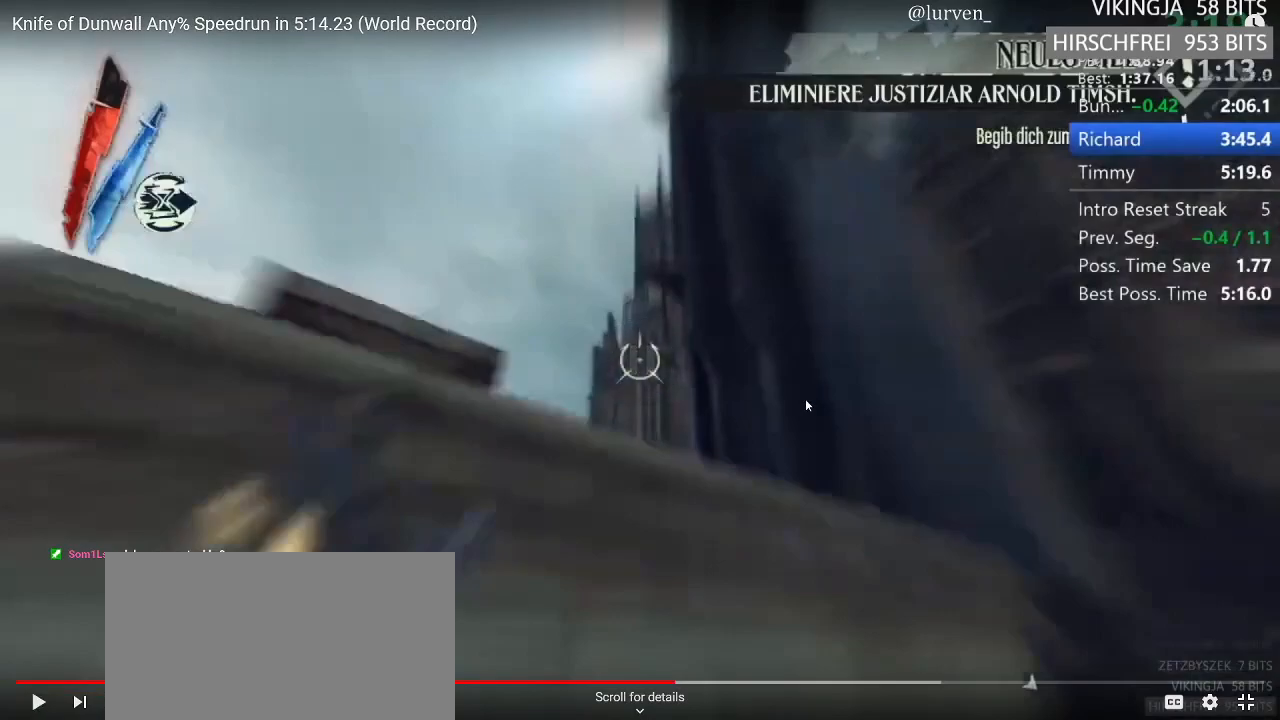
{"keys": ["a", "shift", "w"], "mouse": [], "events": []}
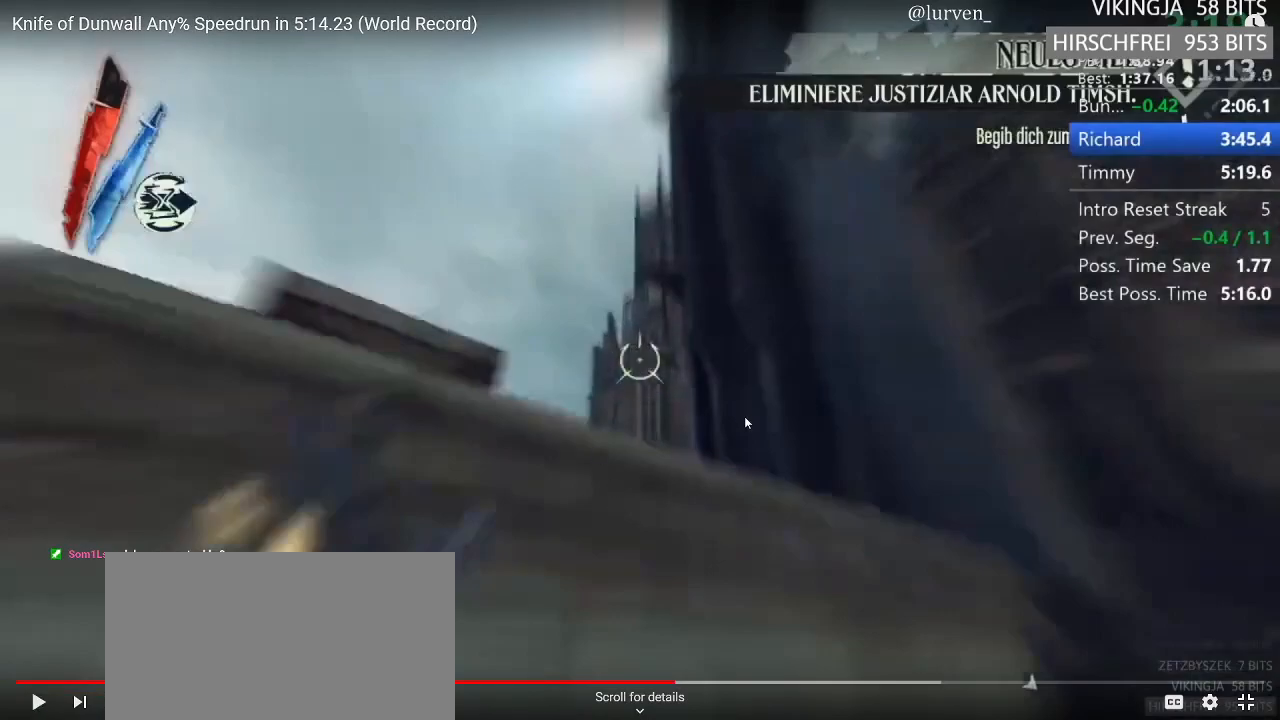
{"keys": ["shift", "w"], "mouse": ["right"], "events": [[350, "a", "up"], [500, "mouse_right", "down"]]}
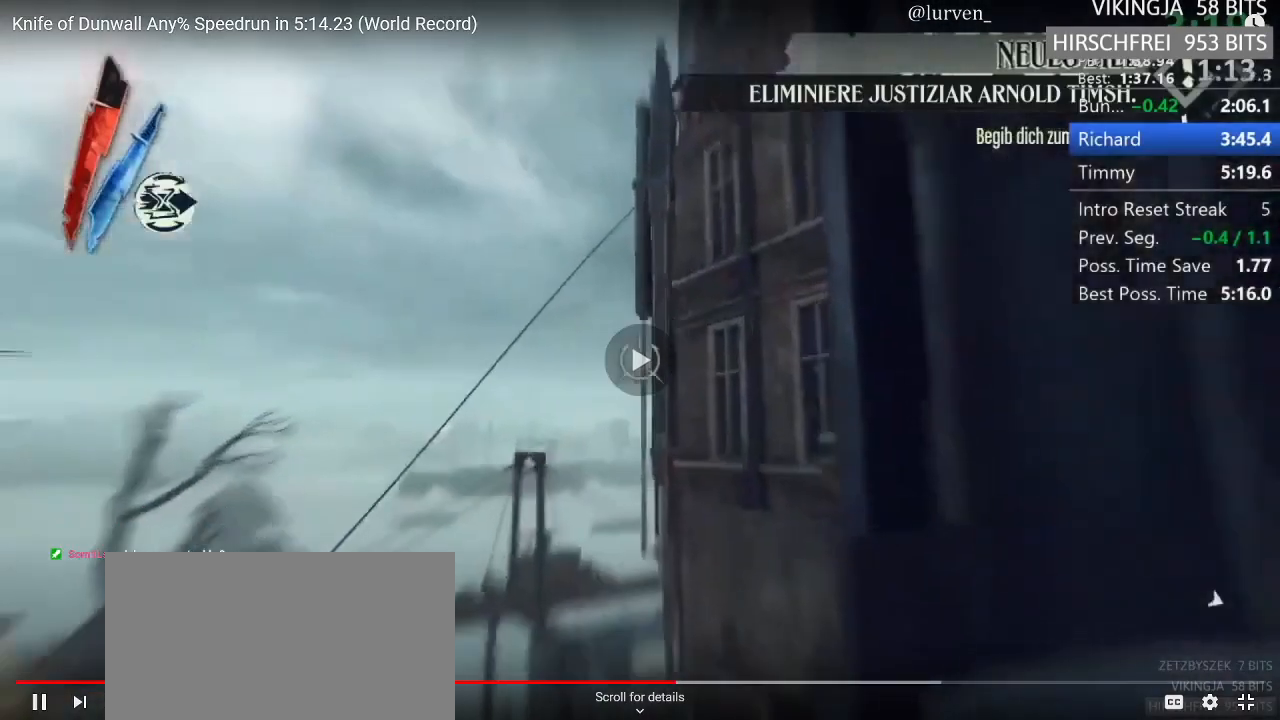
{"keys": ["shift", "w"], "mouse": [], "events": [[33, "a", "down"], [83, "mouse_right", "up"], [133, "a", "up"], [183, "mouse_right", "down"], [233, "mouse_right", "up"]]}
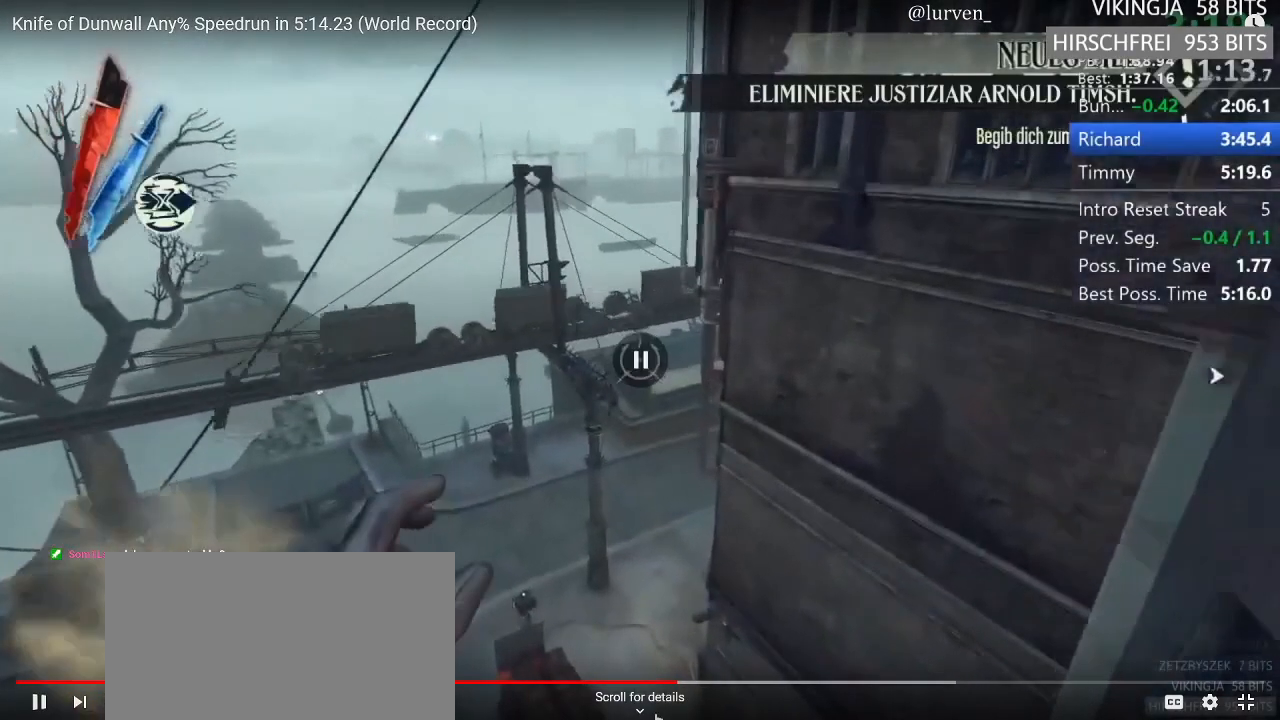
{"keys": ["shift", "w"], "mouse": [], "events": []}
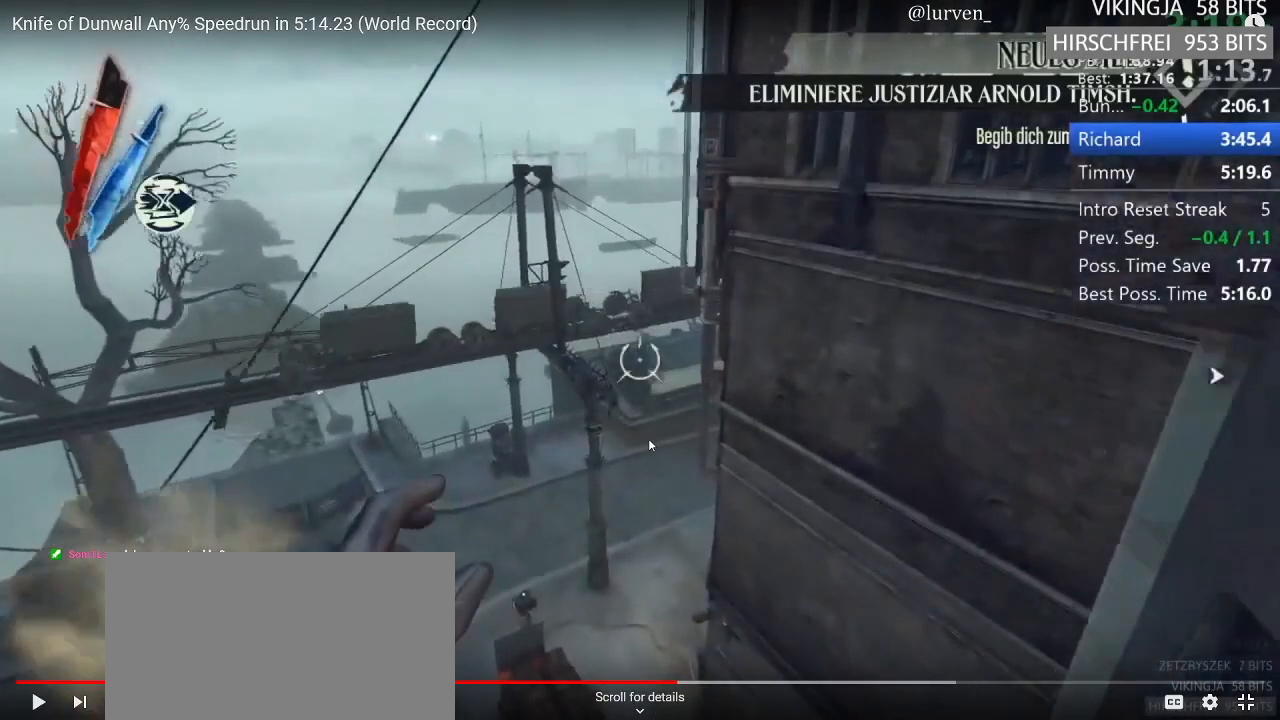
{"keys": ["shift", "w"], "mouse": [], "events": []}
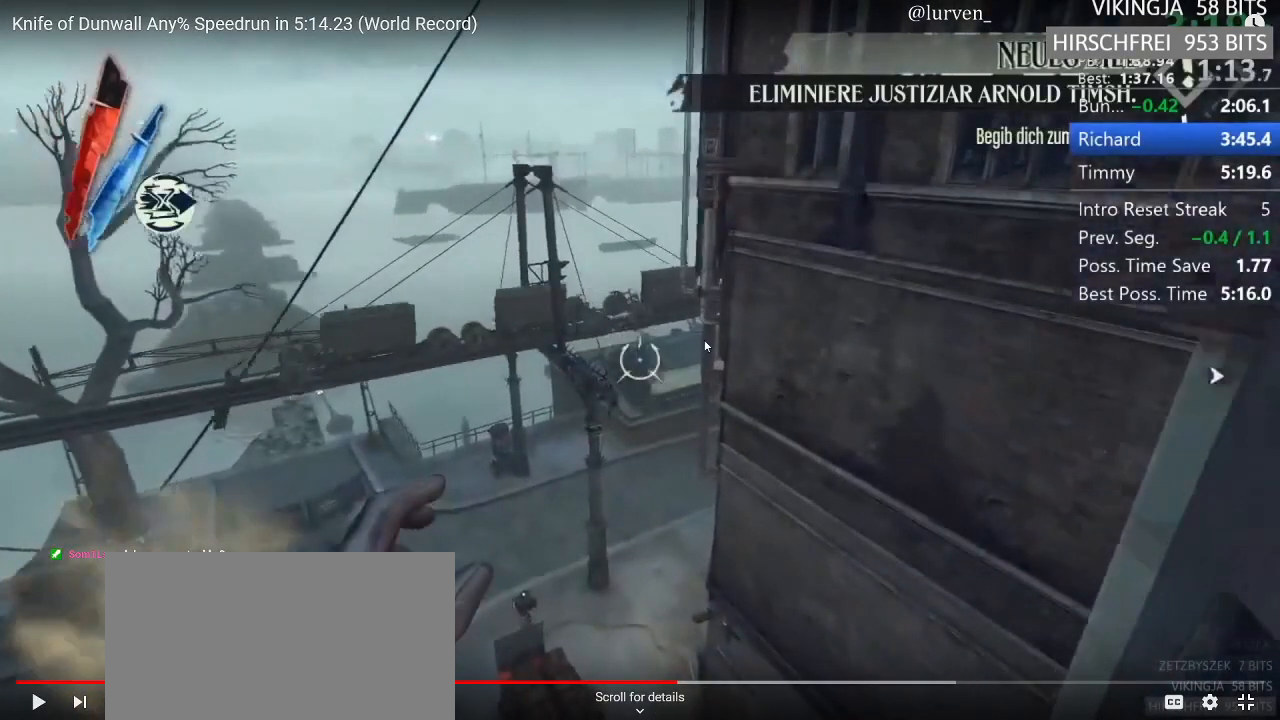
{"keys": ["shift", "w"], "mouse": ["right"], "events": [[200, "mouse_right", "down"], [350, "mouse_right", "up"], [450, "mouse_right", "down"]]}
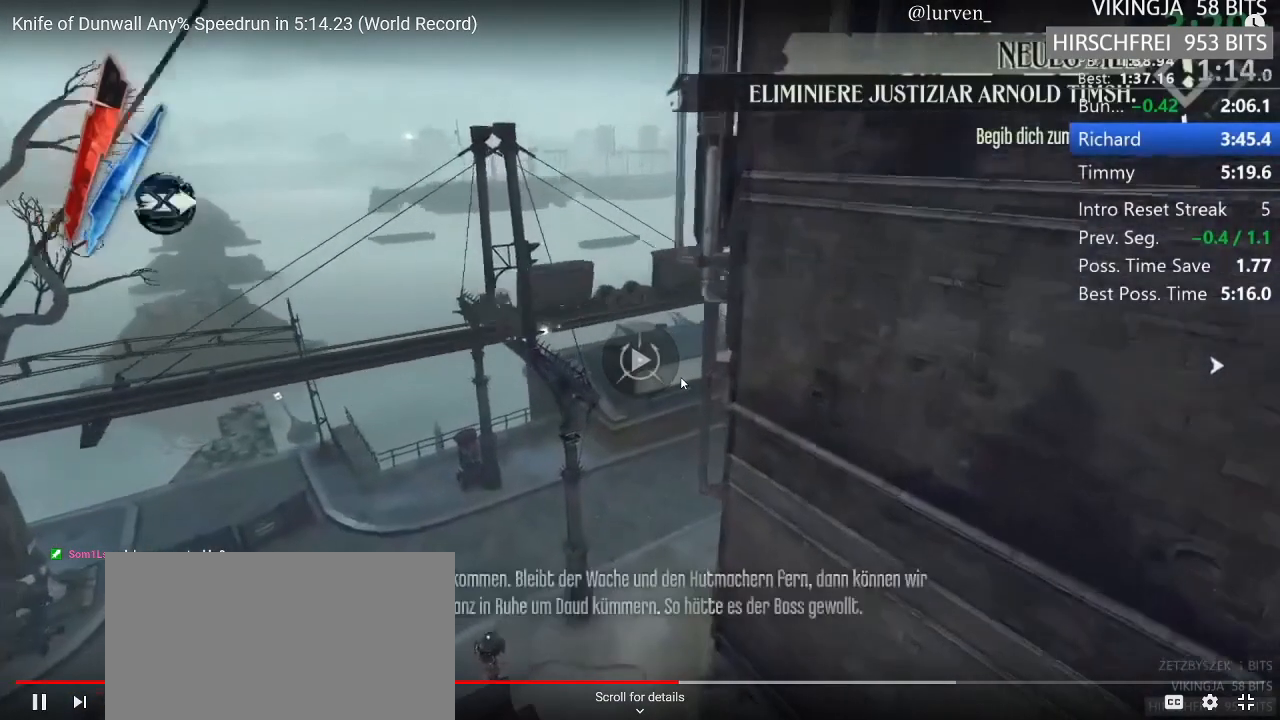
{"keys": ["shift", "w"], "mouse": [], "events": [[33, "mouse_right", "up"], [83, "mouse_right", "down"], [133, "mouse_right", "up"]]}
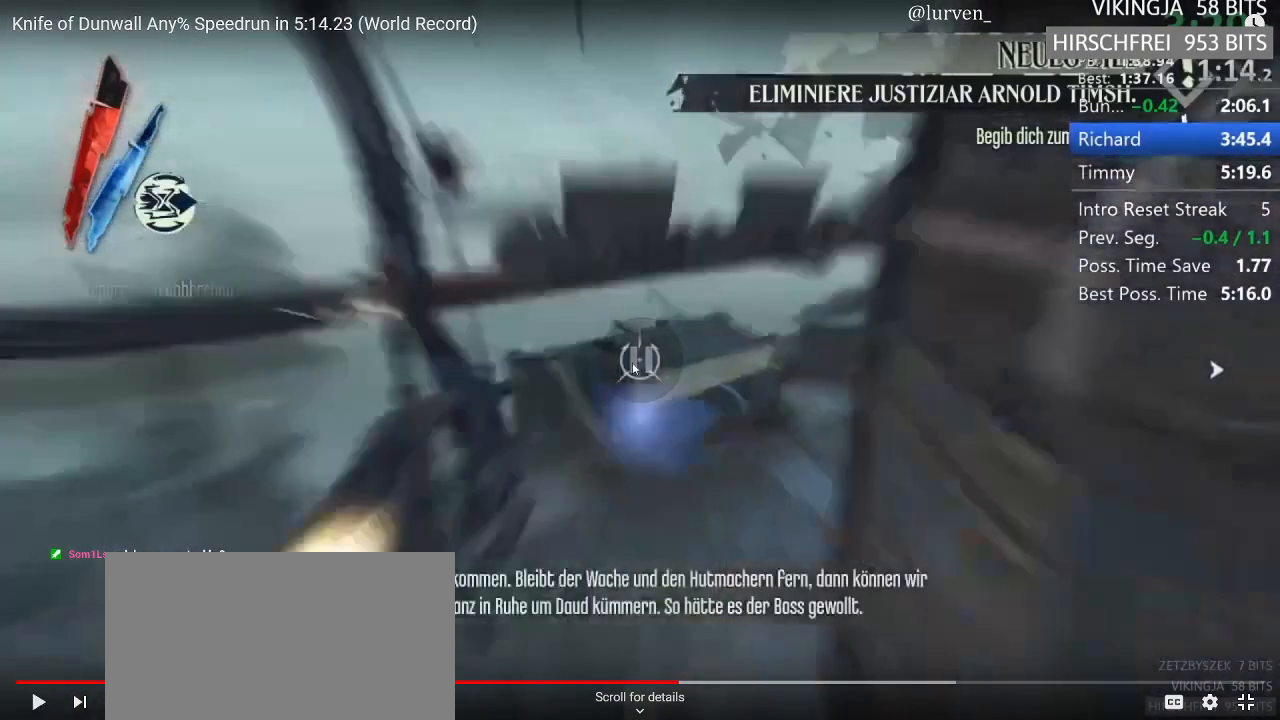
{"keys": ["shift", "w"], "mouse": [], "events": []}
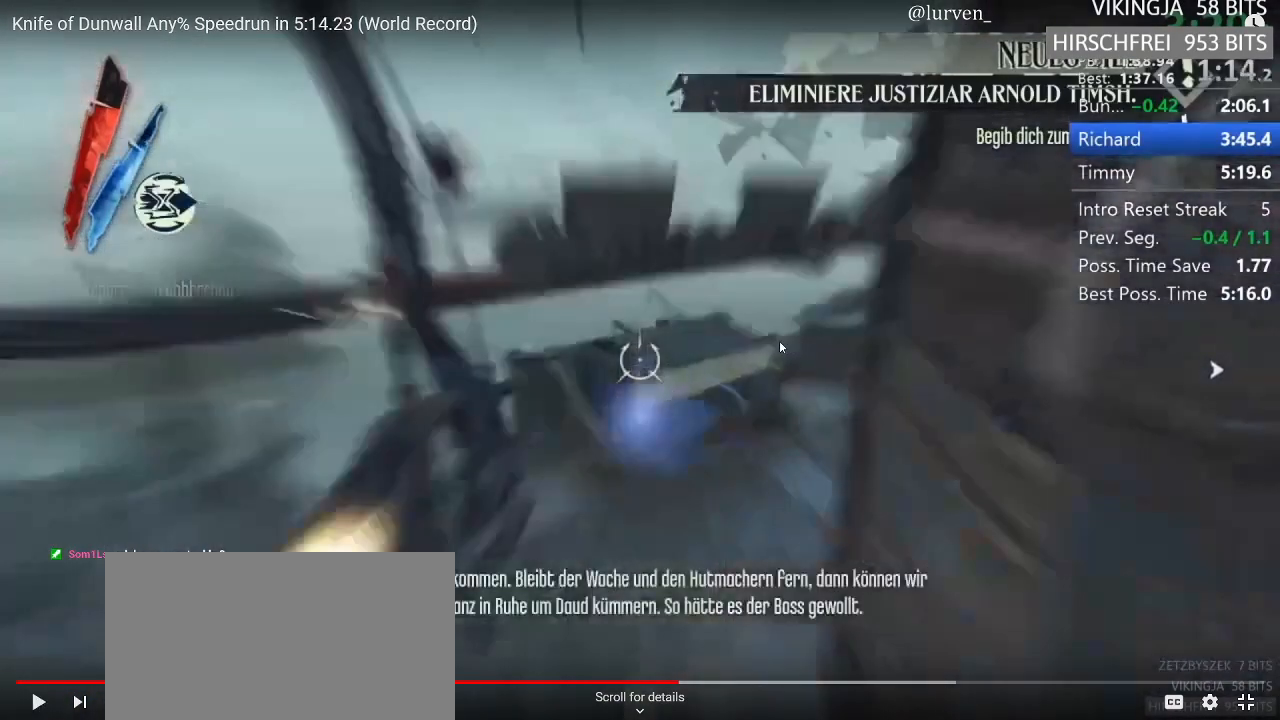
{"keys": ["shift", "w"], "mouse": [], "events": []}
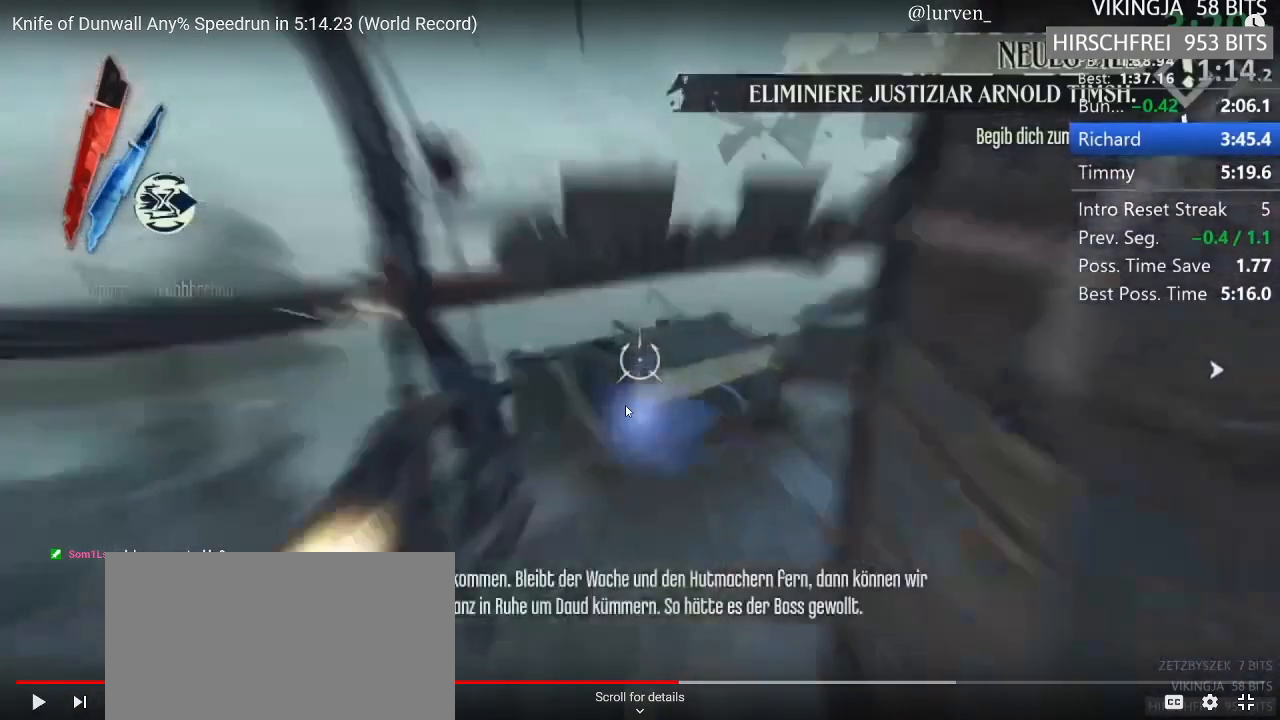
{"keys": ["shift", "w"], "mouse": [], "events": []}
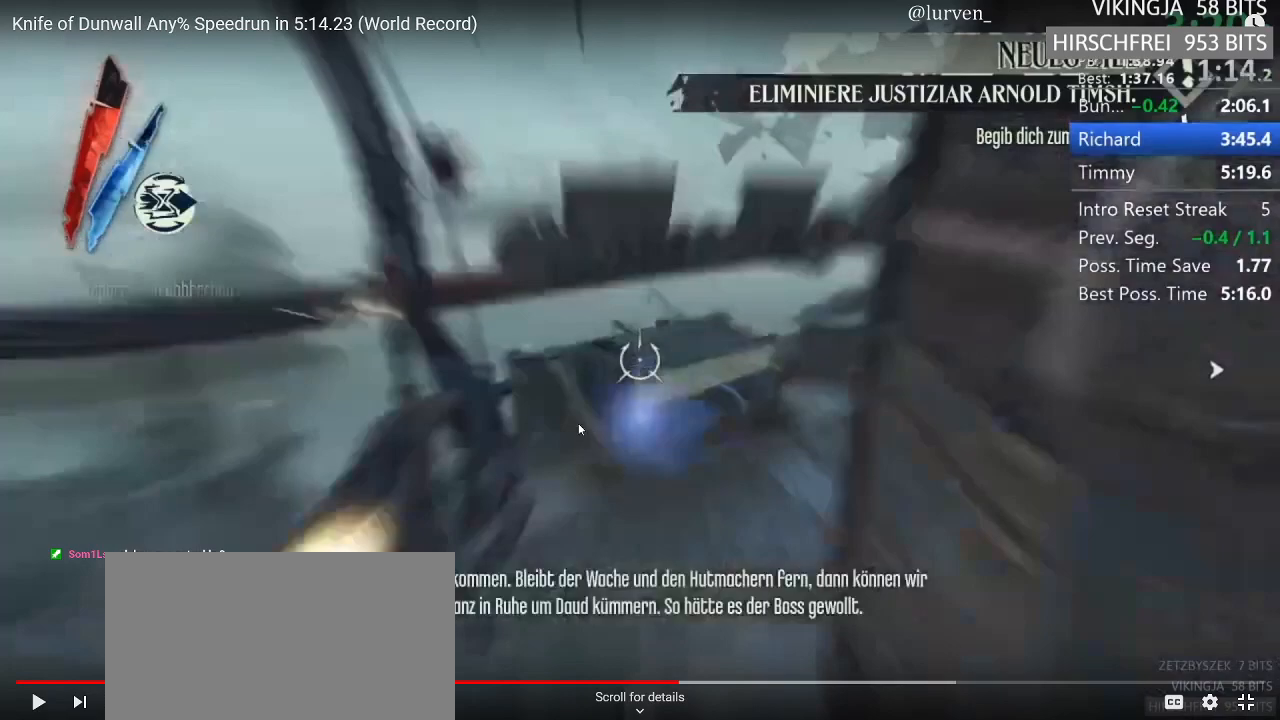
{"keys": ["d", "shift", "w"], "mouse": [], "events": [[267, "mouse_right", "down"], [383, "mouse_right", "up"], [433, "d", "down"]]}
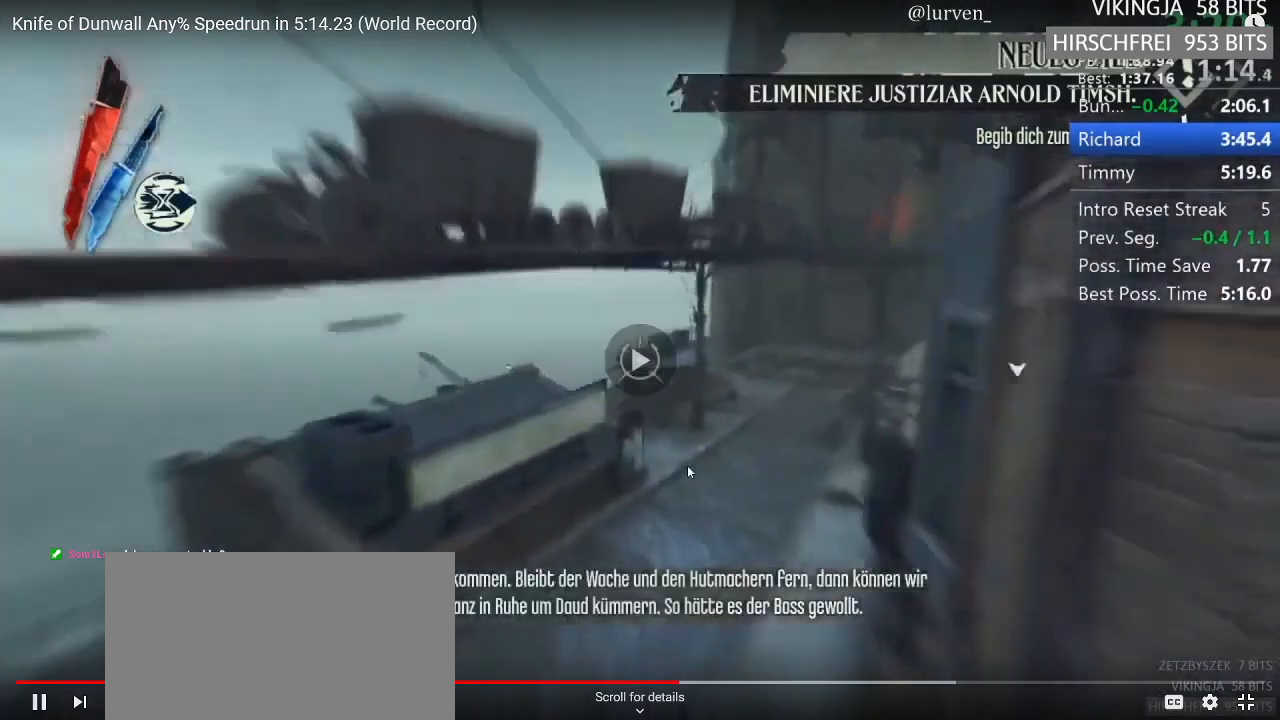
{"keys": ["shift", "w"], "mouse": [], "events": [[33, "d", "up"], [117, "mouse_right", "down"], [217, "mouse_right", "up"], [267, "mouse_right", "down"], [400, "mouse_right", "up"], [450, "mouse_right", "down"], [483, "mouse_right", "up"]]}
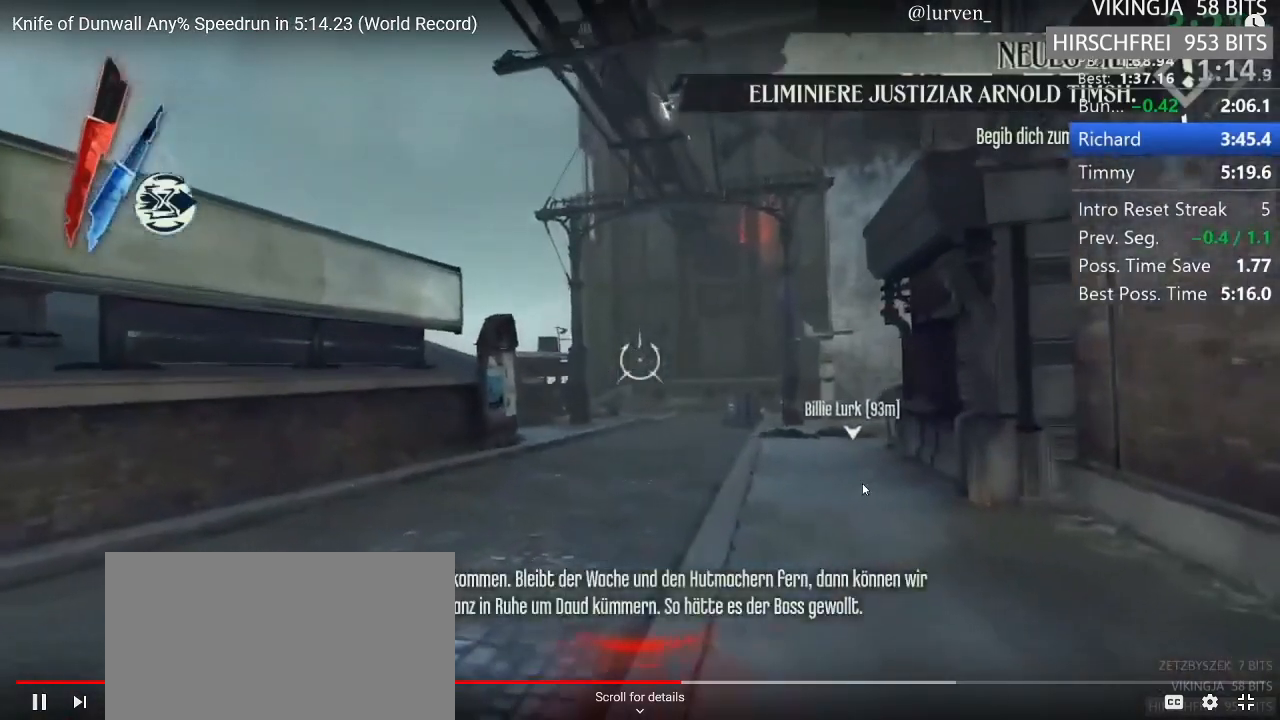
{"keys": ["shift", "w"], "mouse": ["right"], "events": [[50, "mouse_right", "down"], [100, "mouse_right", "up"], [150, "mouse_right", "down"], [233, "mouse_right", "up"], [467, "mouse_right", "down"]]}
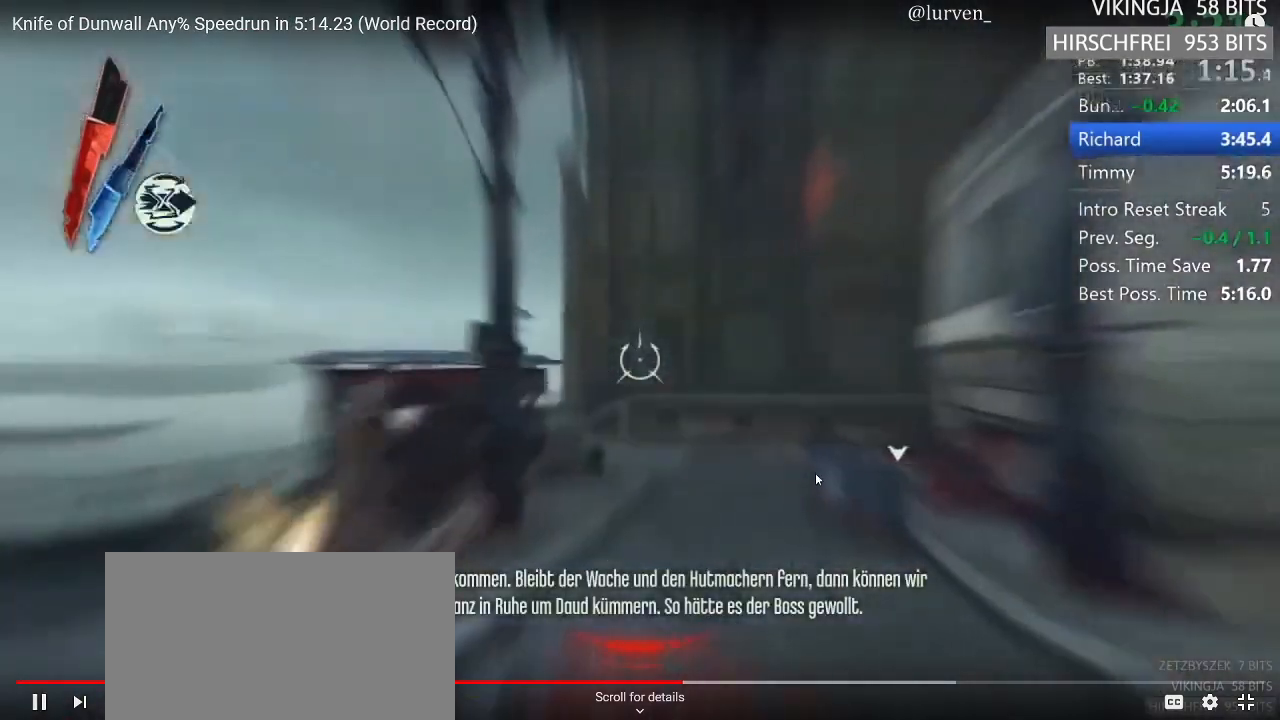
{"keys": ["shift", "w"], "mouse": [], "events": [[67, "mouse_right", "up"], [400, "d", "down"], [483, "d", "up"]]}
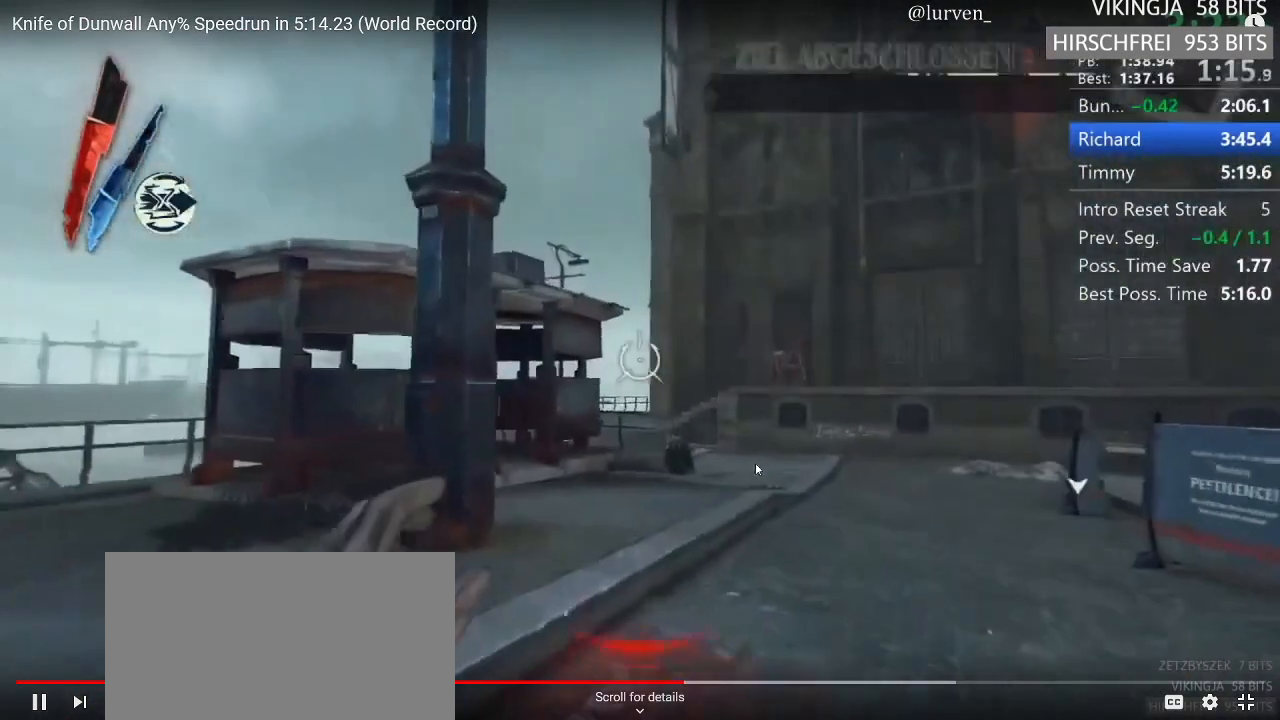
{"keys": ["shift", "w"], "mouse": [], "events": [[33, "mouse_right", "down"], [133, "mouse_right", "up"]]}
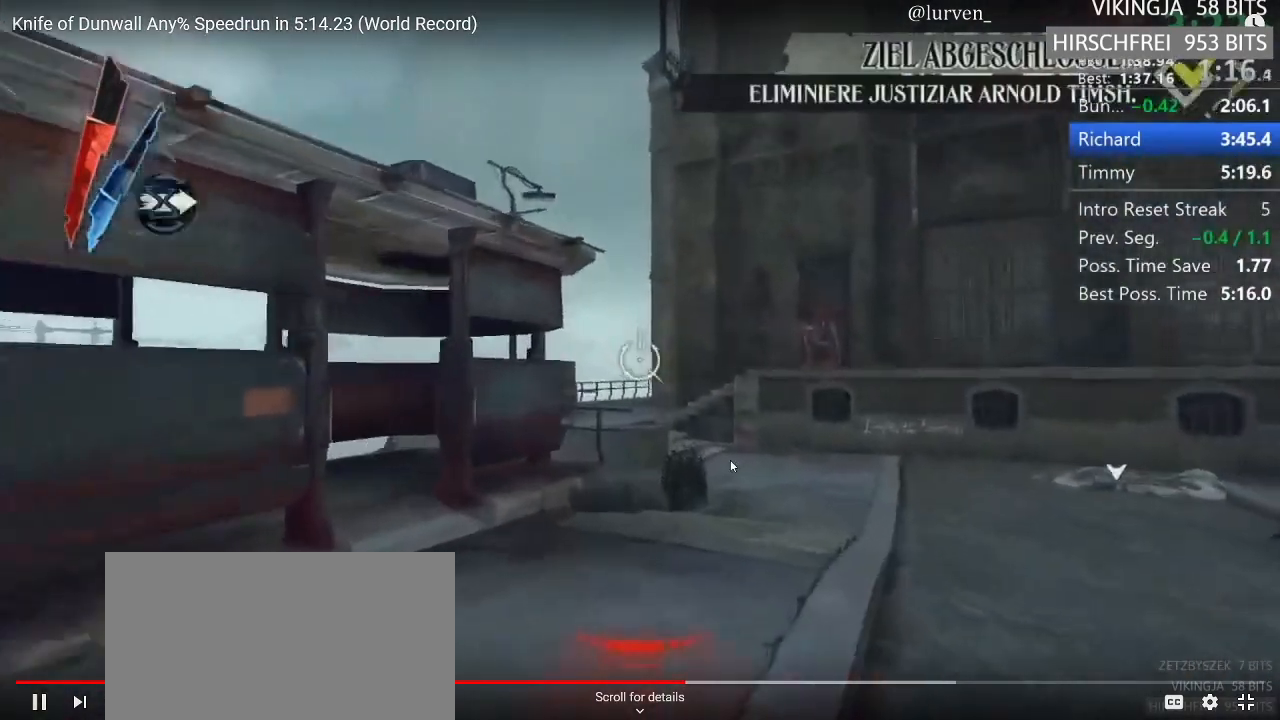
{"keys": ["shift", "w"], "mouse": [], "events": [[100, "mouse_right", "down"], [200, "mouse_right", "up"]]}
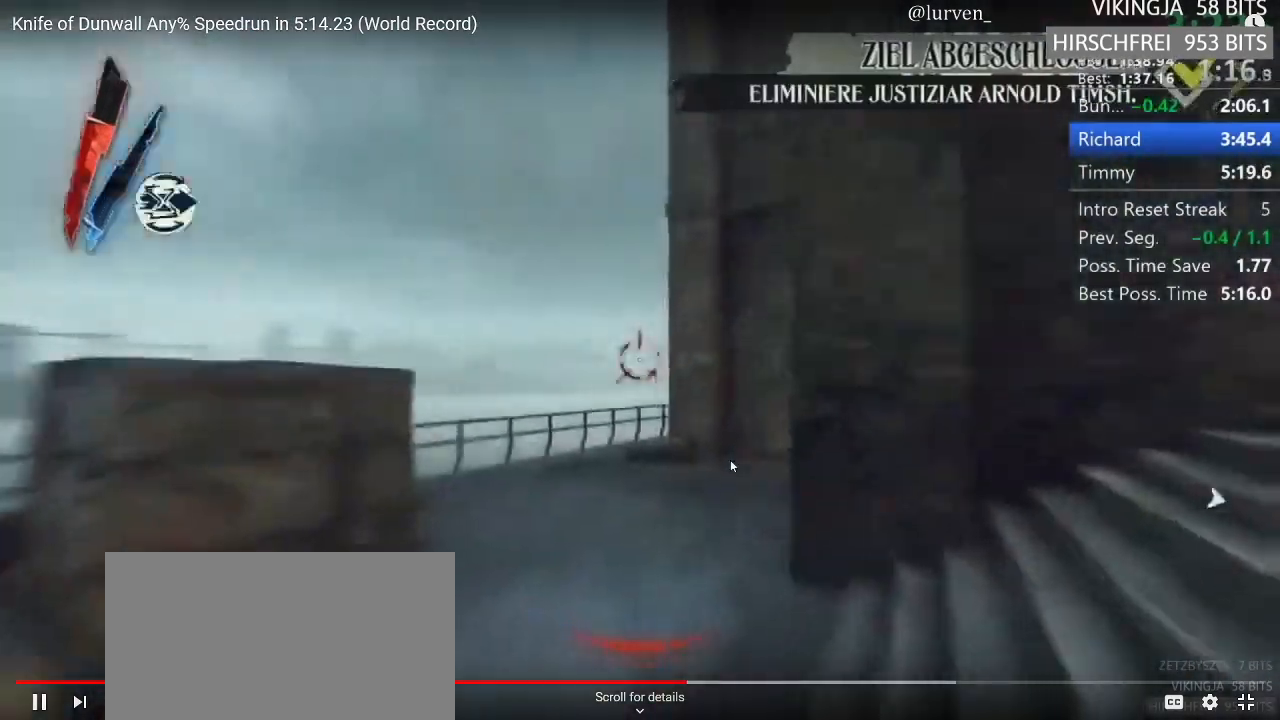
{"keys": ["shift", "w"], "mouse": [], "events": [[33, "a", "down"], [167, "a", "up"], [267, "mp", "down"], [350, "mp", "up"], [400, "space", "down"], [450, "space", "up"]]}
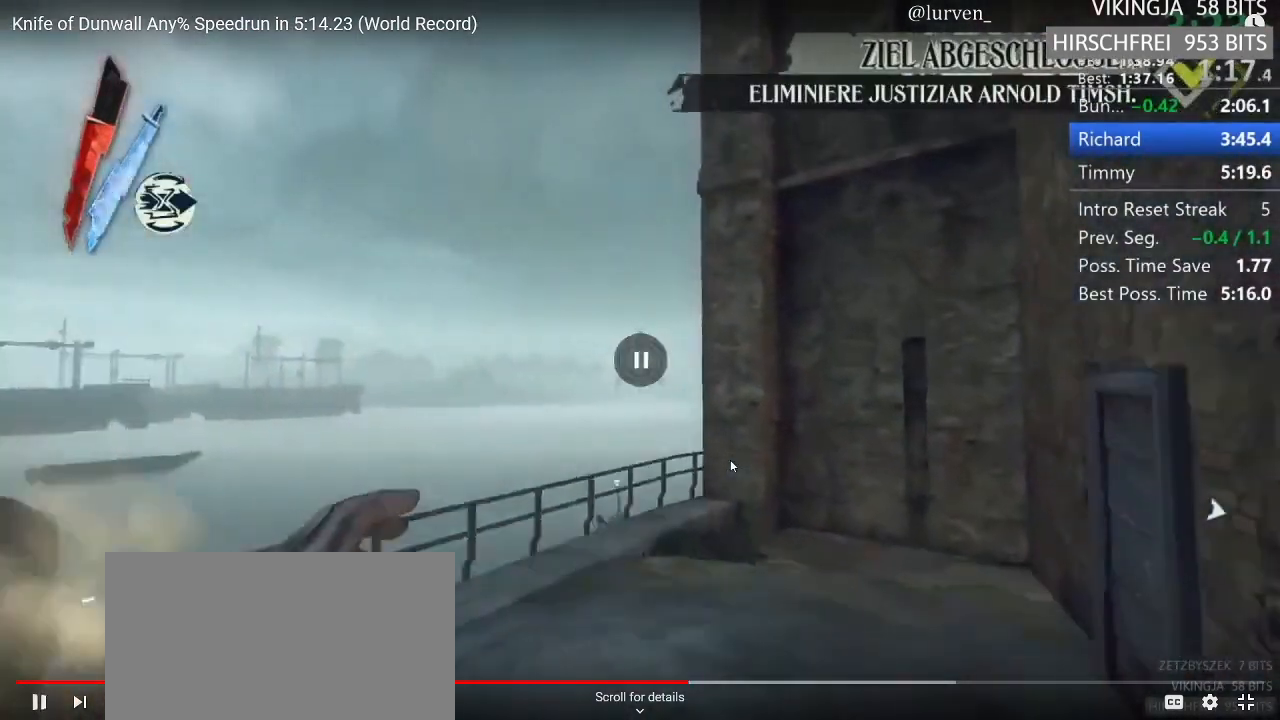
{"keys": ["shift", "w"], "mouse": [], "events": []}
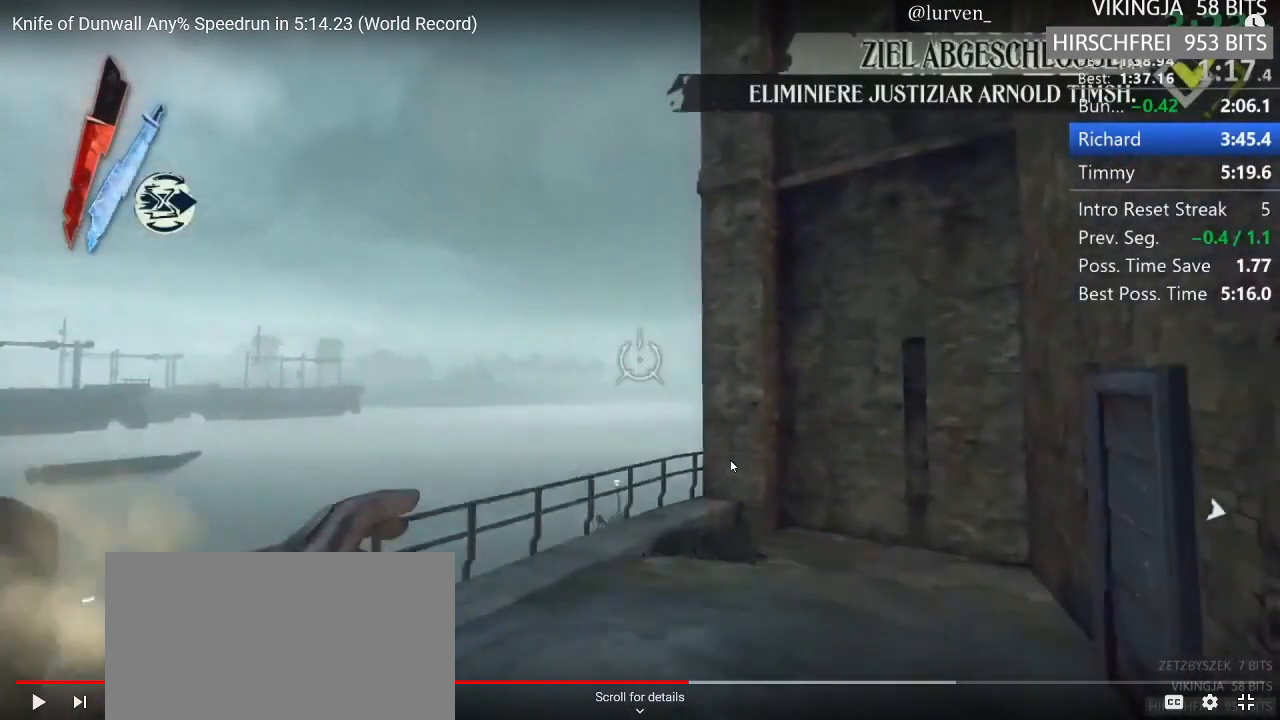
{"keys": ["shift", "w"], "mouse": [], "events": [[400, "mouse_right", "down"], [500, "mouse_right", "up"]]}
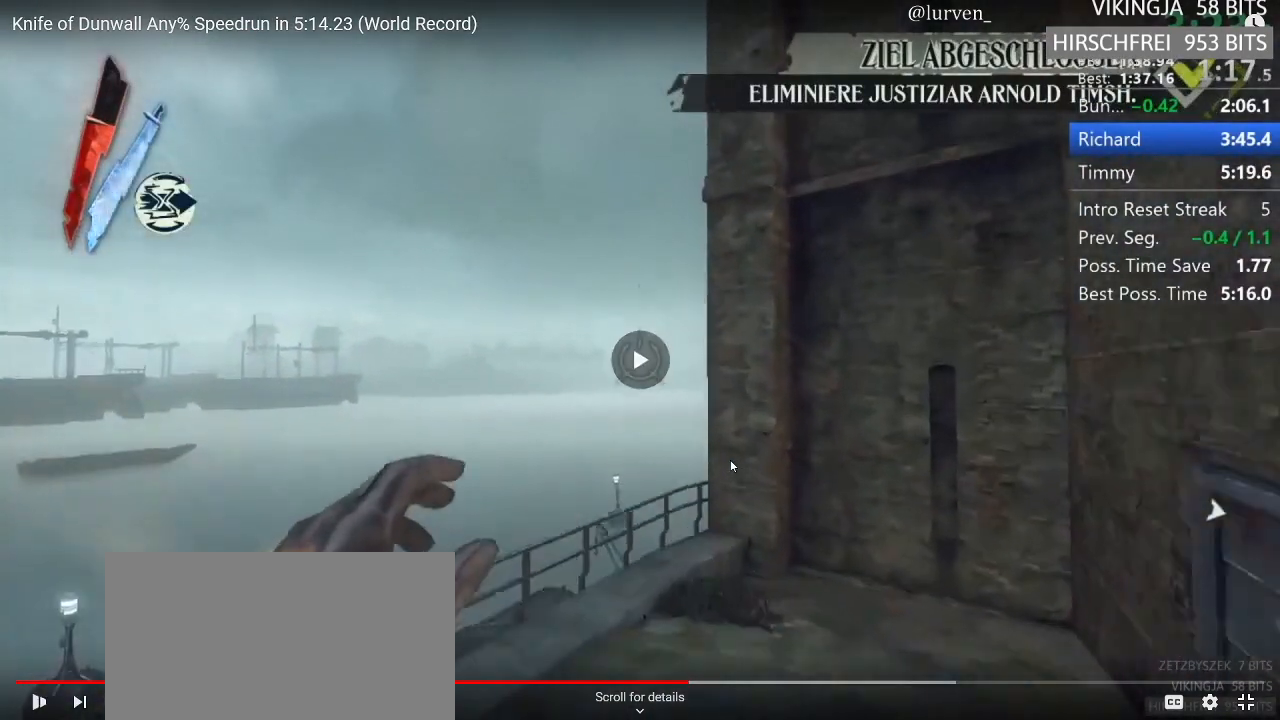
{"keys": ["d", "shift", "w"], "mouse": [], "events": [[50, "mouse_right", "down"], [200, "mouse_right", "up"], [250, "mouse_right", "down"], [283, "mouse_right", "up"], [333, "mouse_right", "down"], [383, "d", "down"], [433, "mouse_right", "up"]]}
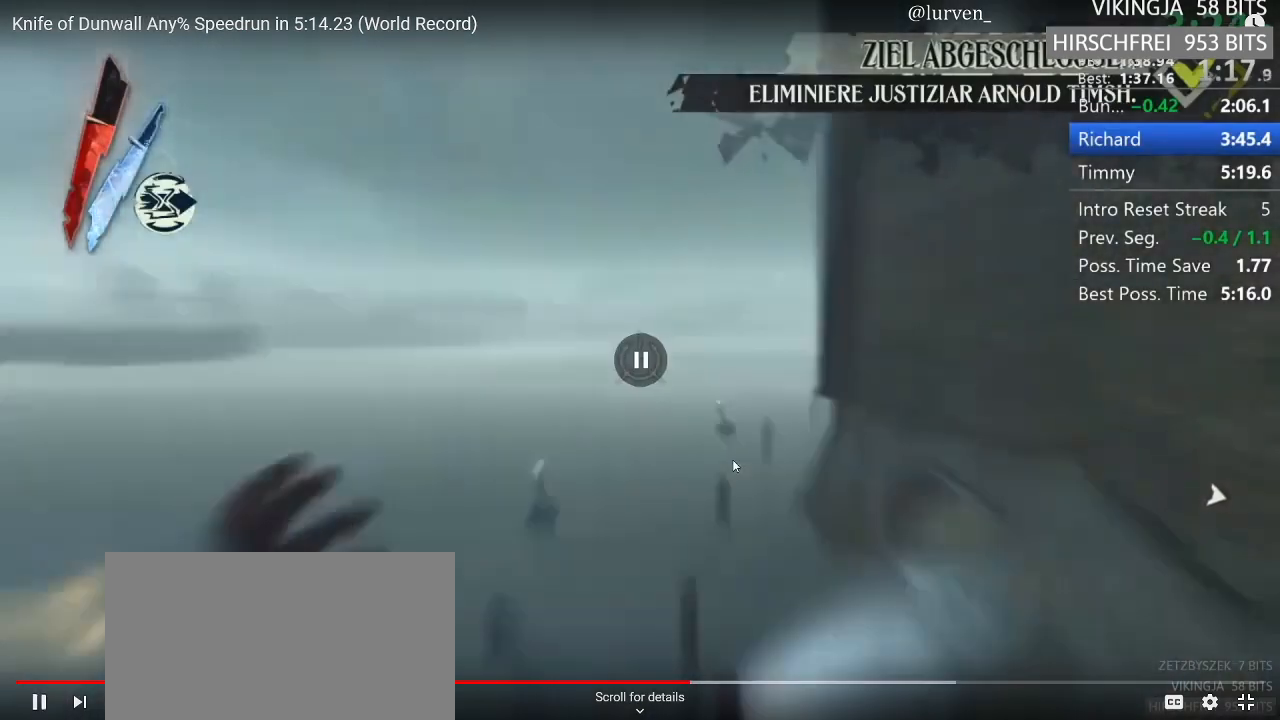
{"keys": ["d", "shift", "w"], "mouse": [], "events": []}
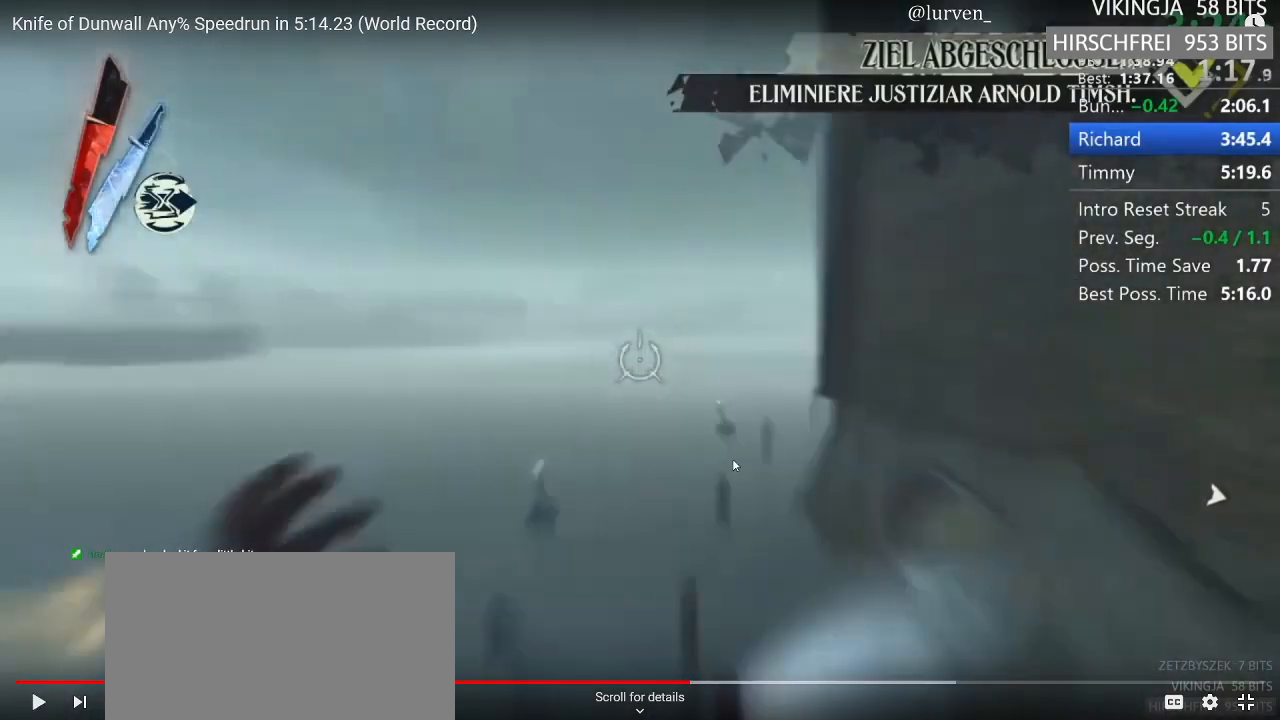
{"keys": ["d", "shift", "w"], "mouse": [], "events": []}
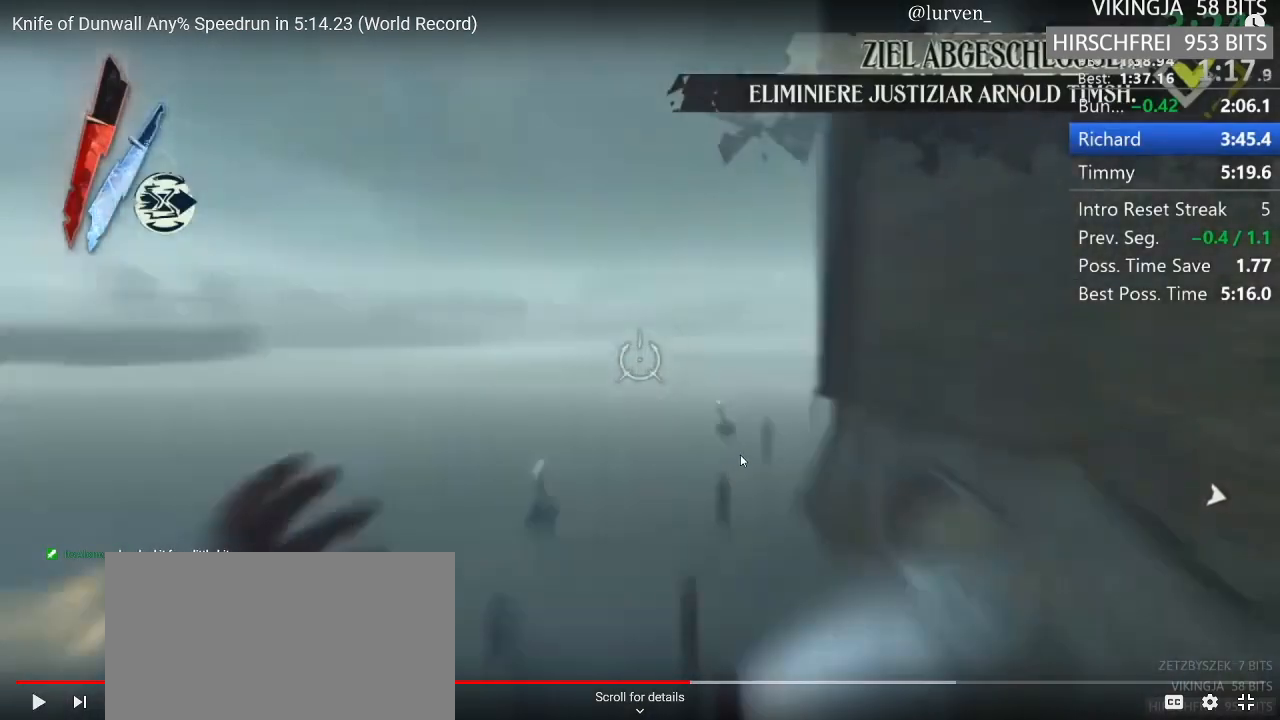
{"keys": ["d", "shift", "w"], "mouse": [], "events": []}
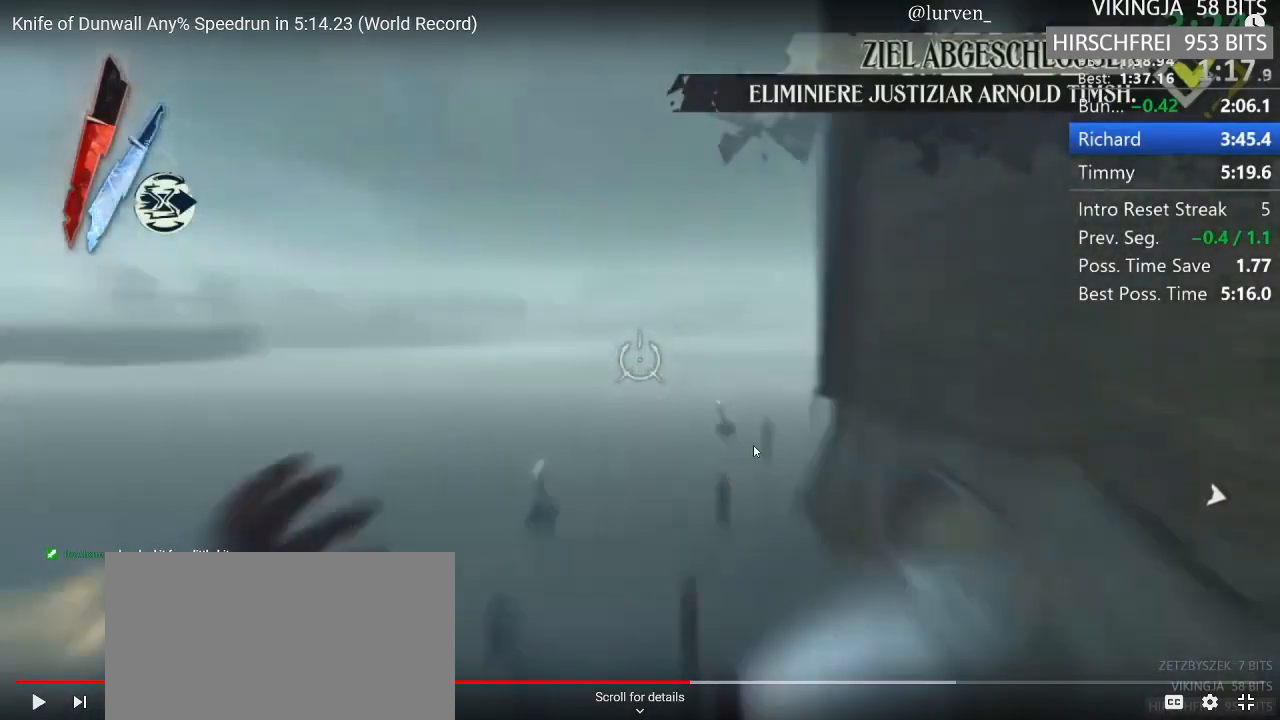
{"keys": ["d", "shift", "w"], "mouse": [], "events": []}
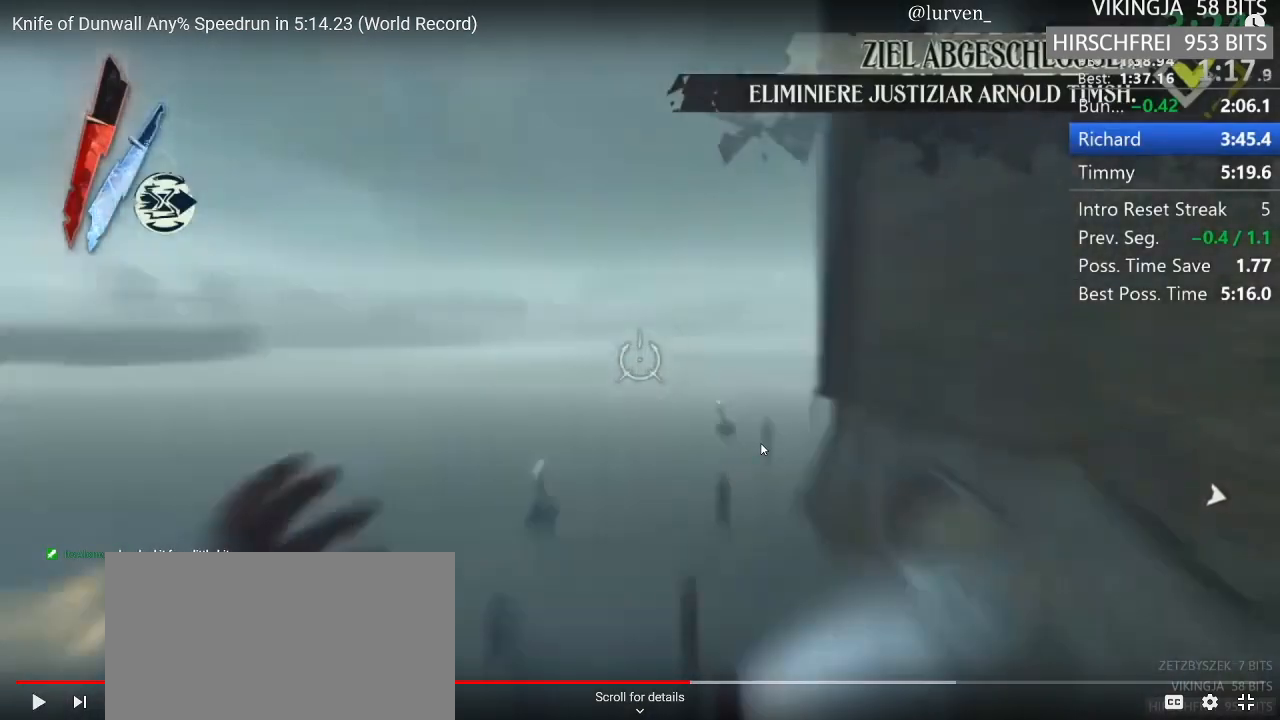
{"keys": ["d", "shift", "w"], "mouse": [], "events": []}
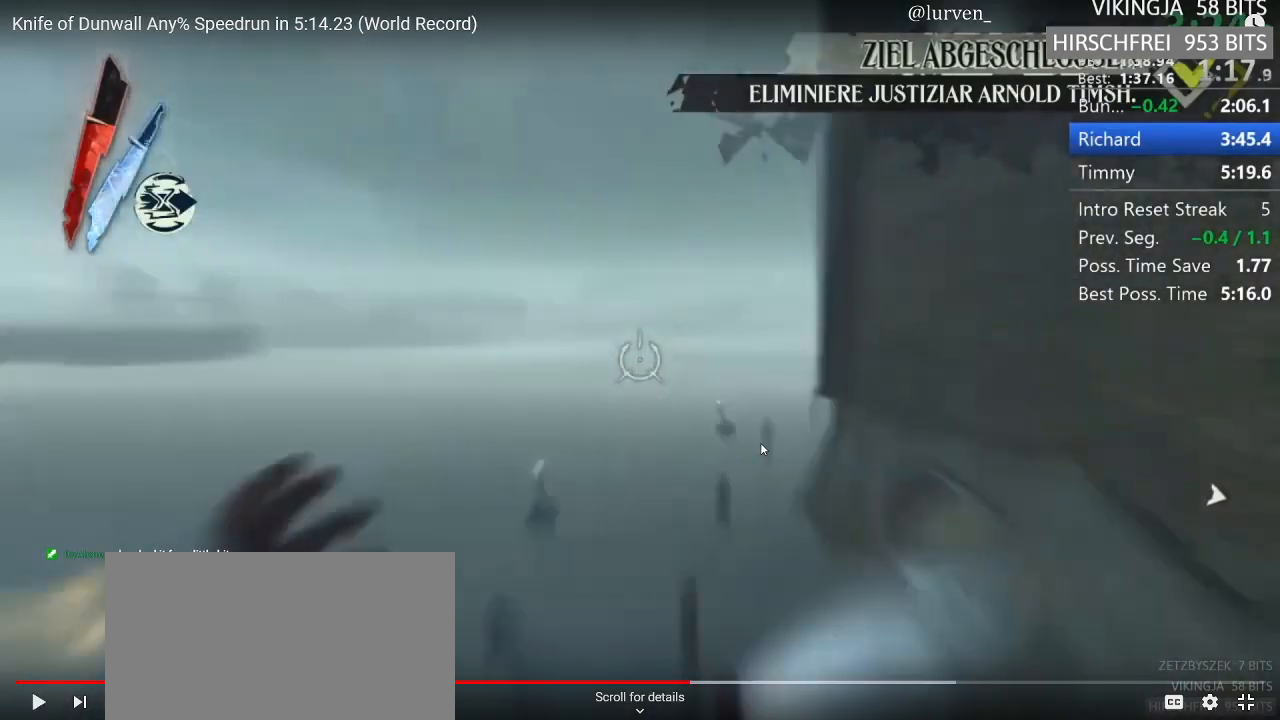
{"keys": ["d", "shift", "w"], "mouse": [], "events": []}